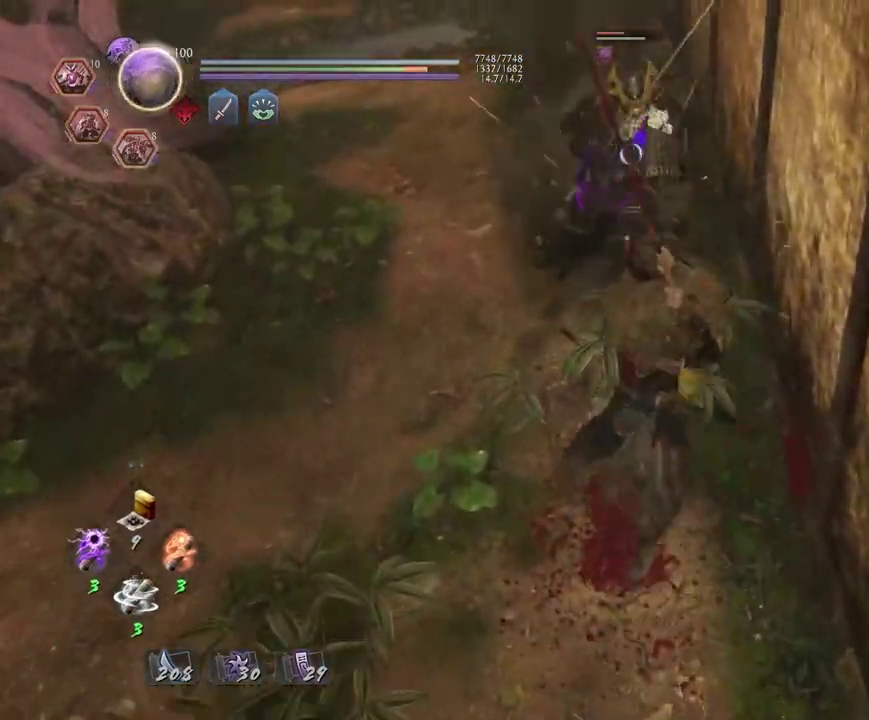
Gameplay with a controller (PlayStation layout); each line is a JSON object with the inputs held at the frame after it (dt_ms = milliseconds from this image to that frame). "events" lists button and stick changes between this image and that frame as [ms after this image, input, new state], when the widget could be followed in between.
{"dt_ms": 300, "buttons": ["R2"], "left_stick": "center", "right_stick": "center", "events": [[33, "CIRCLE", "down"], [300, "CIRCLE", "up"]]}
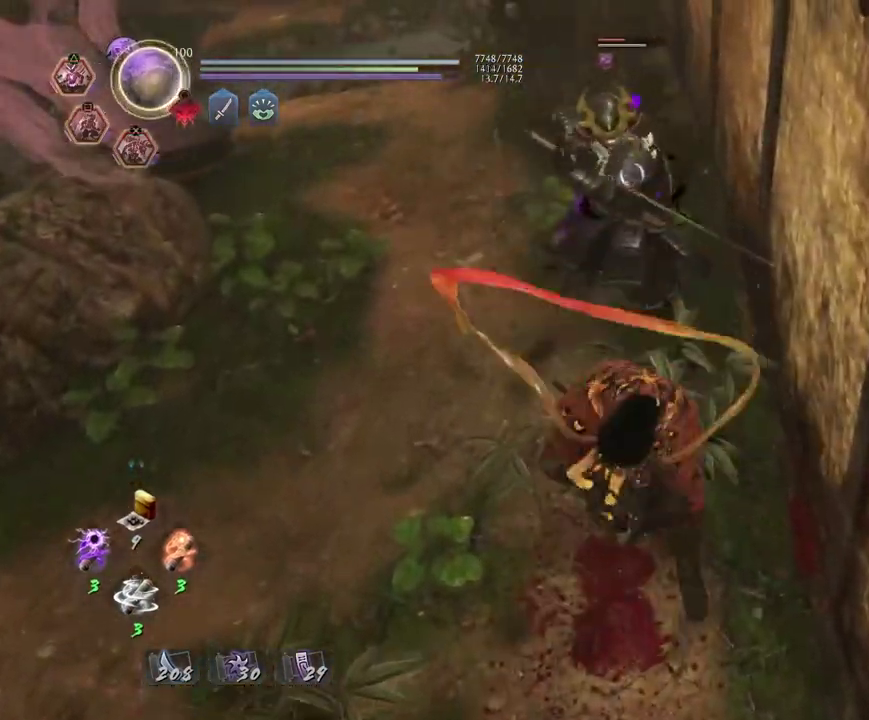
{"dt_ms": 700, "buttons": [], "left_stick": "up", "right_stick": "center", "events": [[50, "R2", "up"], [83, "R1", "down"], [150, "TRIANGLE", "down"], [233, "TRIANGLE", "up"], [267, "R1", "up"], [483, "left_stick", "up"]]}
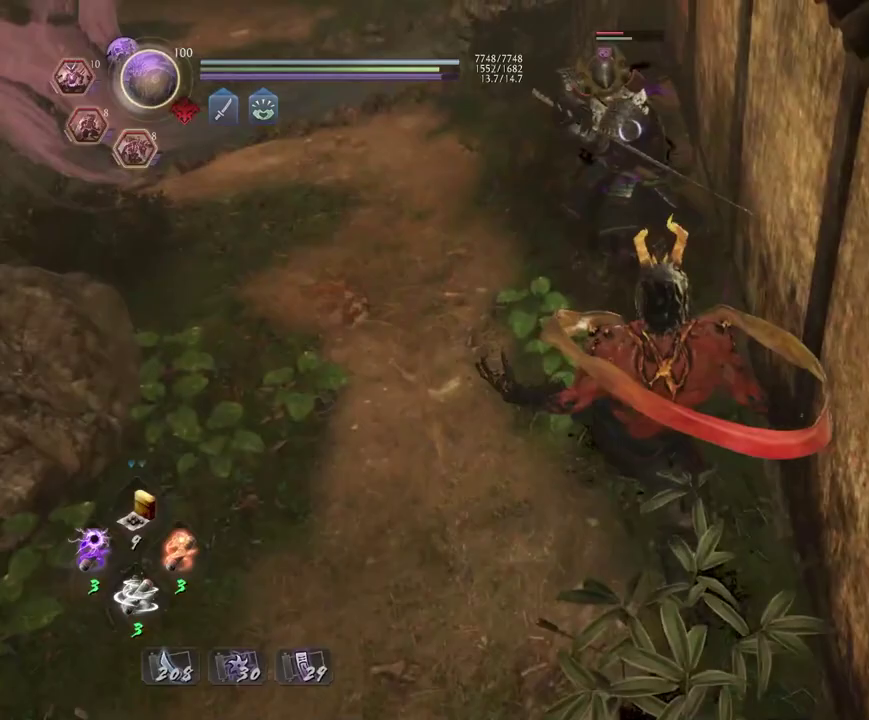
{"dt_ms": 700, "buttons": [], "left_stick": "center", "right_stick": "center", "events": [[117, "L1", "down"], [300, "SQUARE", "down"], [350, "SQUARE", "up"], [400, "L1", "up"], [400, "left_stick", "center"]]}
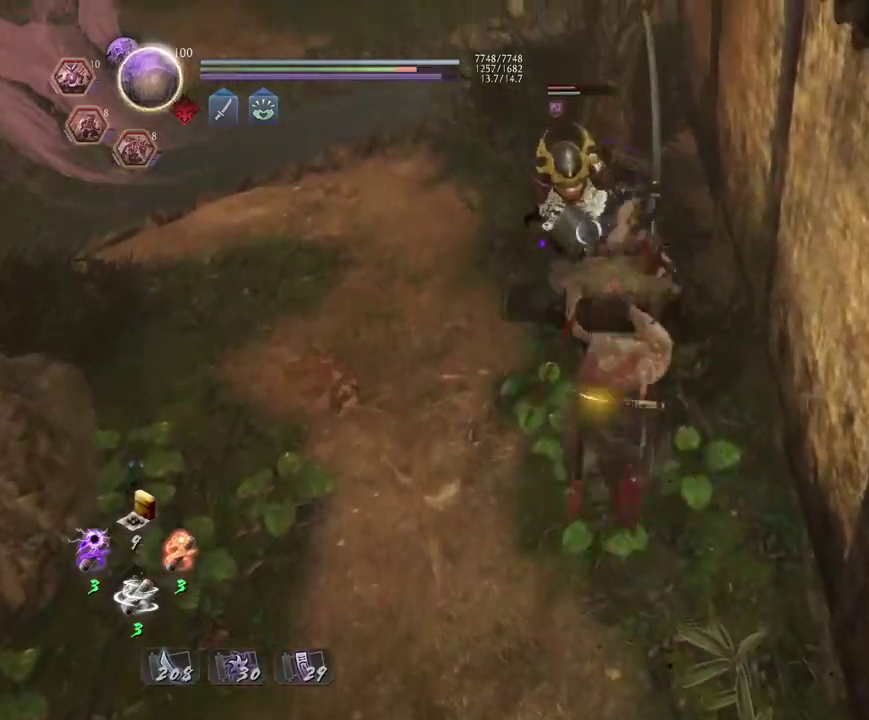
{"dt_ms": 300, "buttons": [], "left_stick": "center", "right_stick": "center", "events": []}
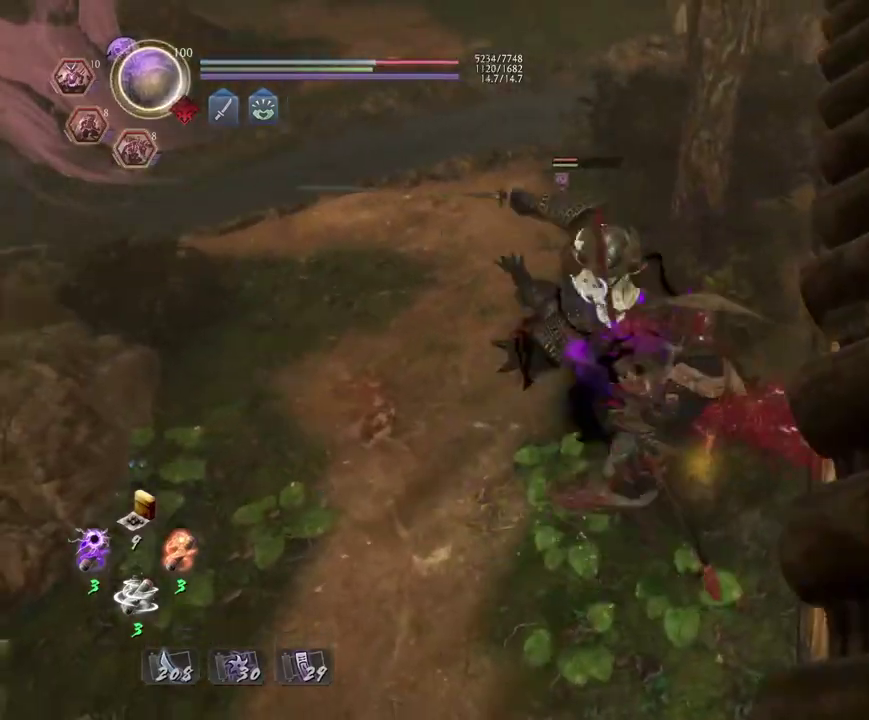
{"dt_ms": 400, "buttons": ["CROSS", "L1", "R1"], "left_stick": "center", "right_stick": "center", "events": [[350, "R1", "down"], [367, "CROSS", "down"], [383, "L1", "down"]]}
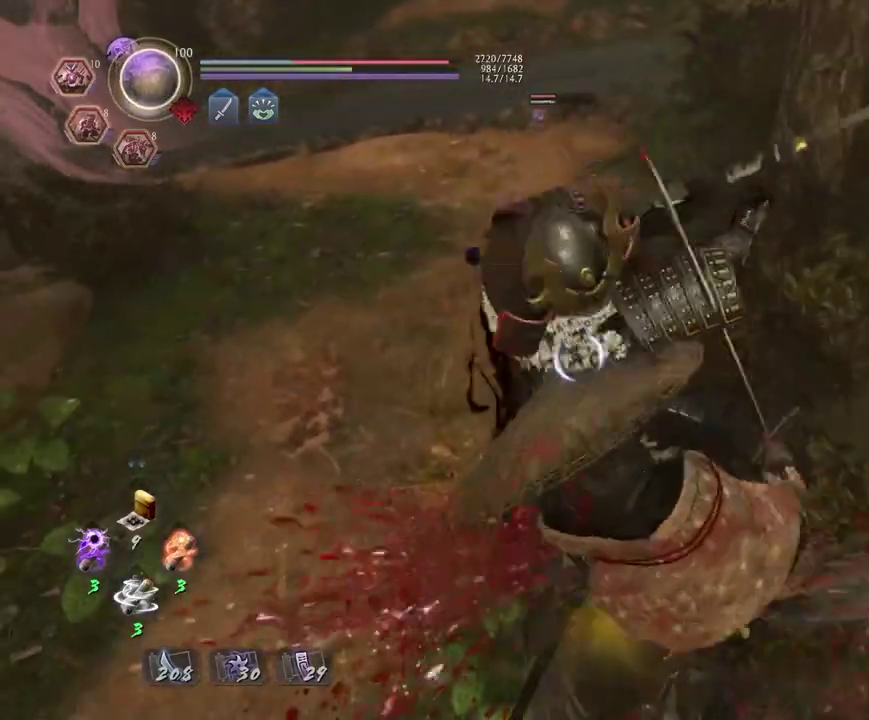
{"dt_ms": 800, "buttons": ["SQUARE", "L1"], "left_stick": "center", "right_stick": "center", "events": [[83, "CROSS", "up"], [100, "R1", "up"], [783, "SQUARE", "down"]]}
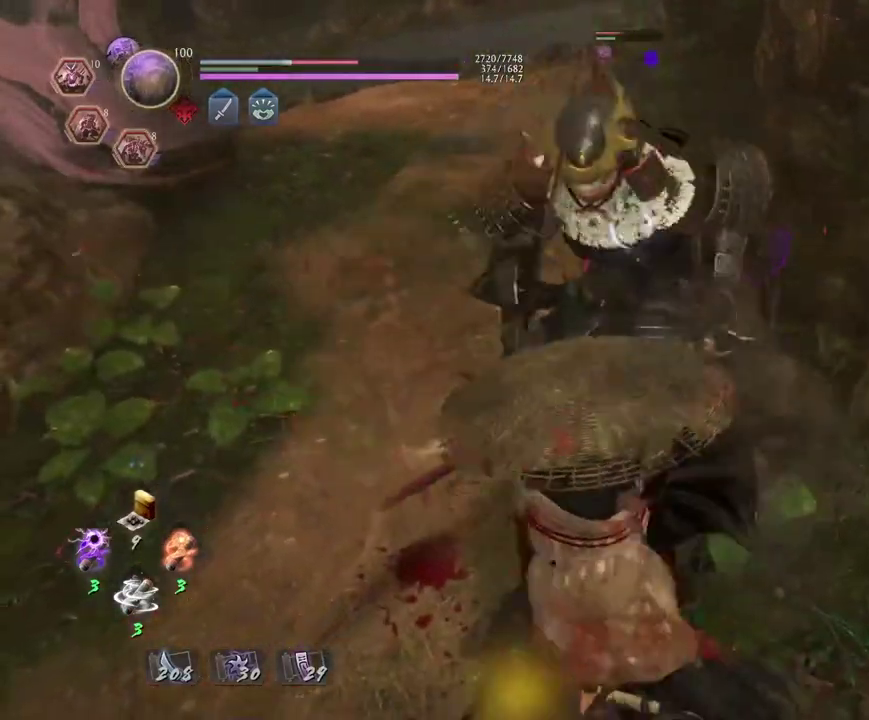
{"dt_ms": 300, "buttons": ["L1"], "left_stick": "center", "right_stick": "center", "events": [[67, "SQUARE", "up"]]}
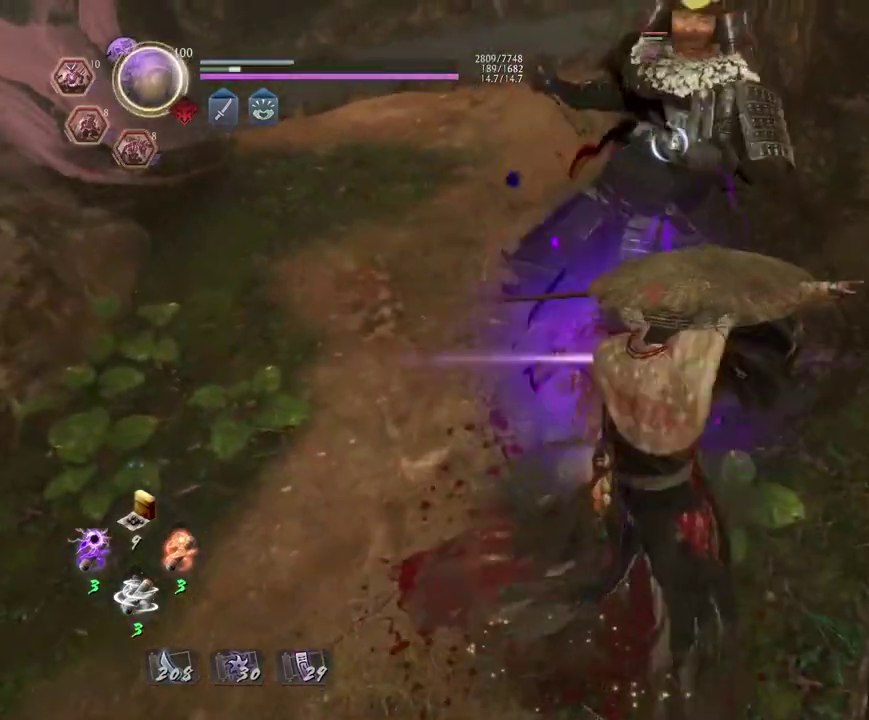
{"dt_ms": 400, "buttons": [], "left_stick": "center", "right_stick": "center", "events": [[17, "L1", "up"]]}
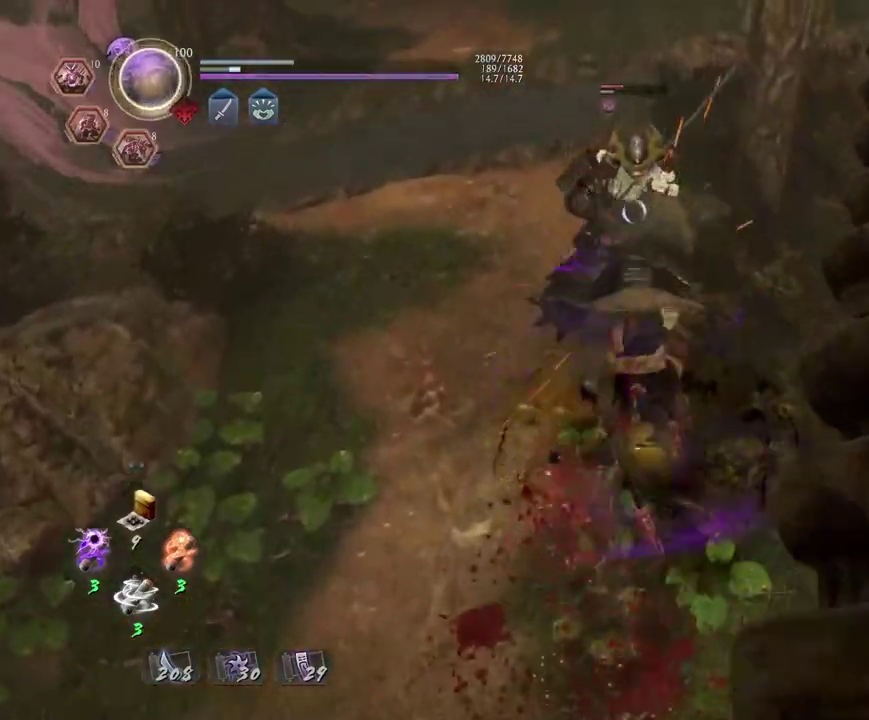
{"dt_ms": 600, "buttons": [], "left_stick": "center", "right_stick": "center", "events": [[150, "R1", "down"], [217, "DPAD_RIGHT", "down"], [317, "DPAD_RIGHT", "up"], [417, "R1", "up"]]}
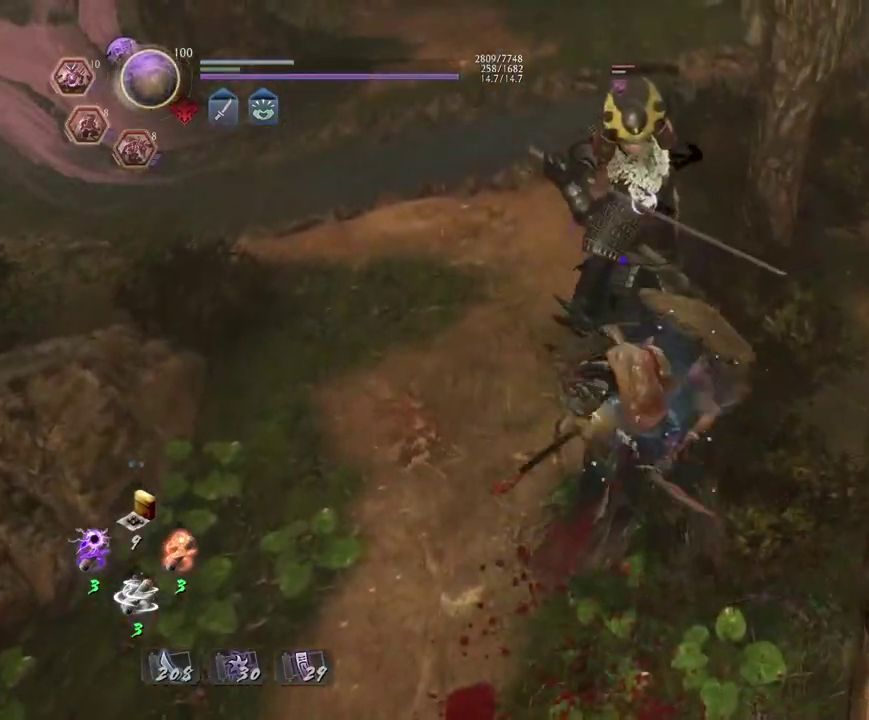
{"dt_ms": 700, "buttons": [], "left_stick": "up-left", "right_stick": "center", "events": [[50, "R1", "down"], [83, "SQUARE", "down"], [150, "SQUARE", "up"], [183, "R1", "up"], [233, "R1", "down"], [267, "SQUARE", "down"], [383, "R1", "up"], [383, "SQUARE", "up"], [483, "left_stick", "up-left"], [567, "left_stick", "down-right"], [700, "left_stick", "up-left"]]}
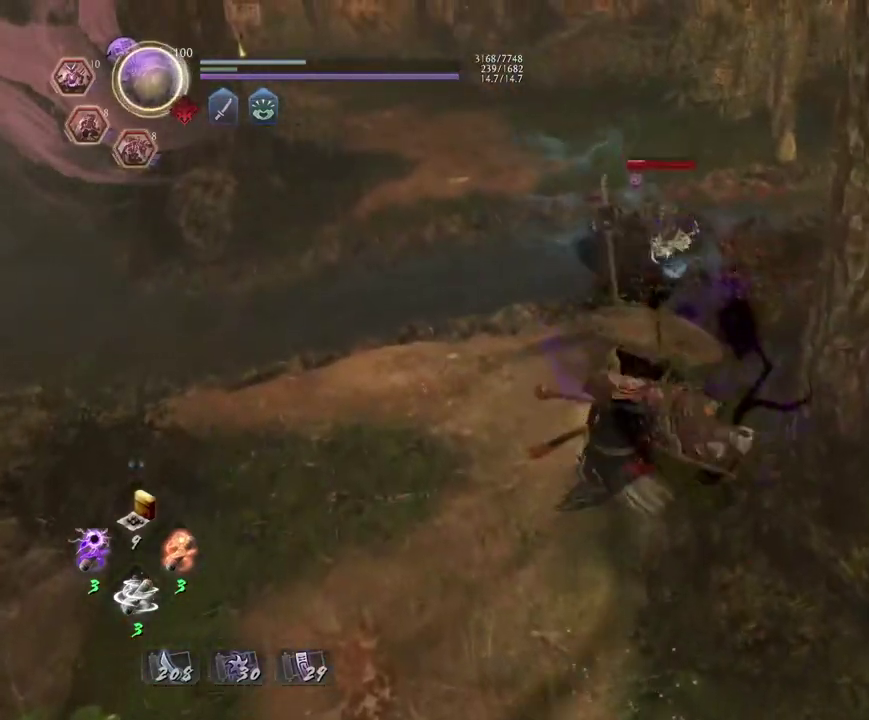
{"dt_ms": 300, "buttons": ["SQUARE", "L1"], "left_stick": "center", "right_stick": "center", "events": [[133, "left_stick", "up"], [150, "L1", "down"], [250, "SQUARE", "down"], [300, "left_stick", "center"]]}
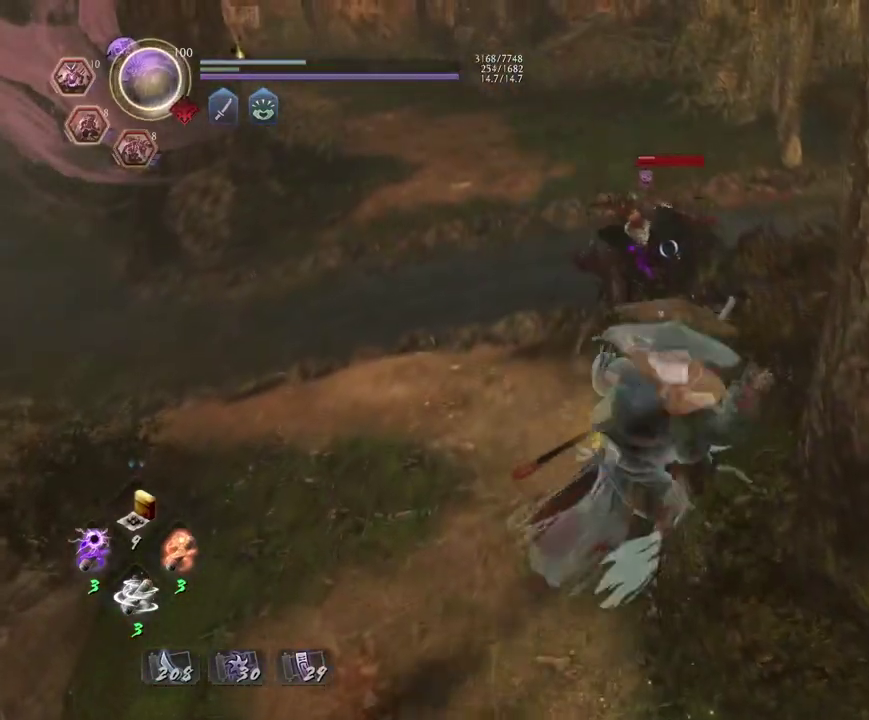
{"dt_ms": 500, "buttons": [], "left_stick": "center", "right_stick": "center", "events": [[17, "L1", "up"], [17, "SQUARE", "up"]]}
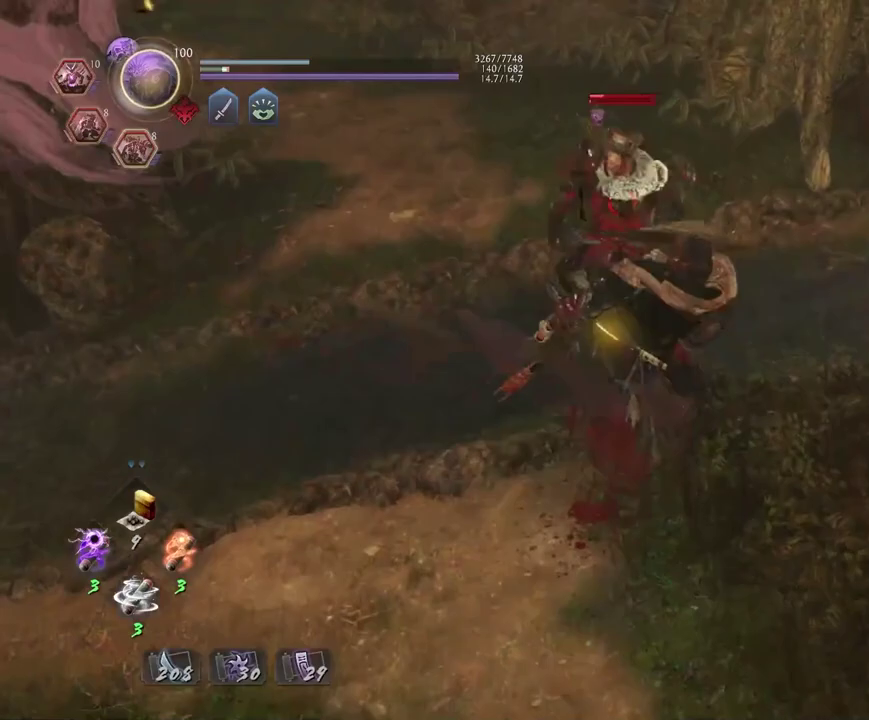
{"dt_ms": 400, "buttons": ["CIRCLE", "R1"], "left_stick": "center", "right_stick": "center", "events": [[333, "R1", "down"], [367, "CIRCLE", "down"]]}
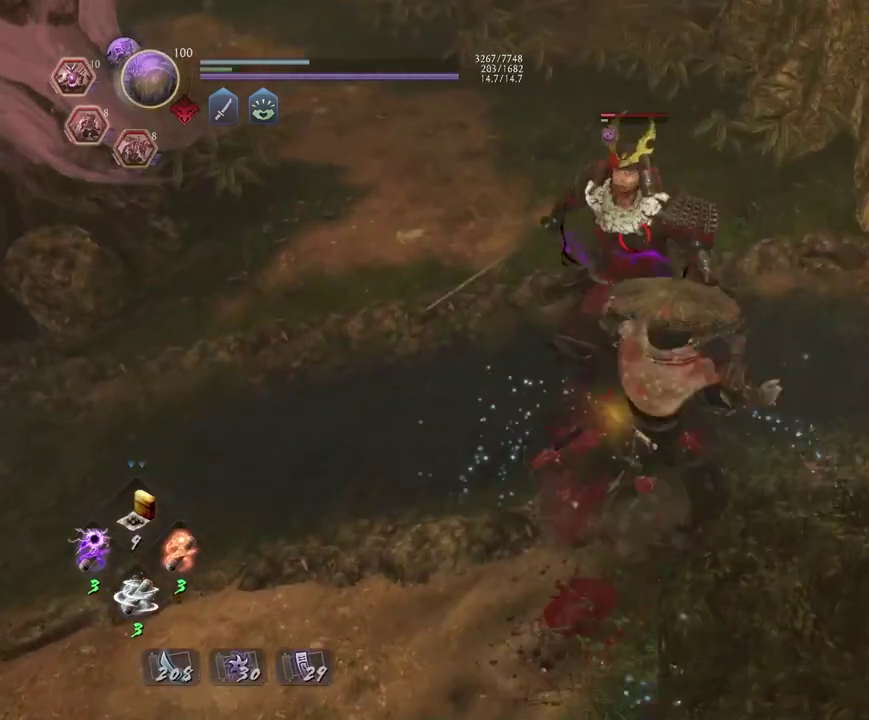
{"dt_ms": 700, "buttons": [], "left_stick": "center", "right_stick": "center", "events": [[50, "DPAD_RIGHT", "down"], [133, "DPAD_RIGHT", "up"], [467, "CIRCLE", "up"], [467, "R1", "up"]]}
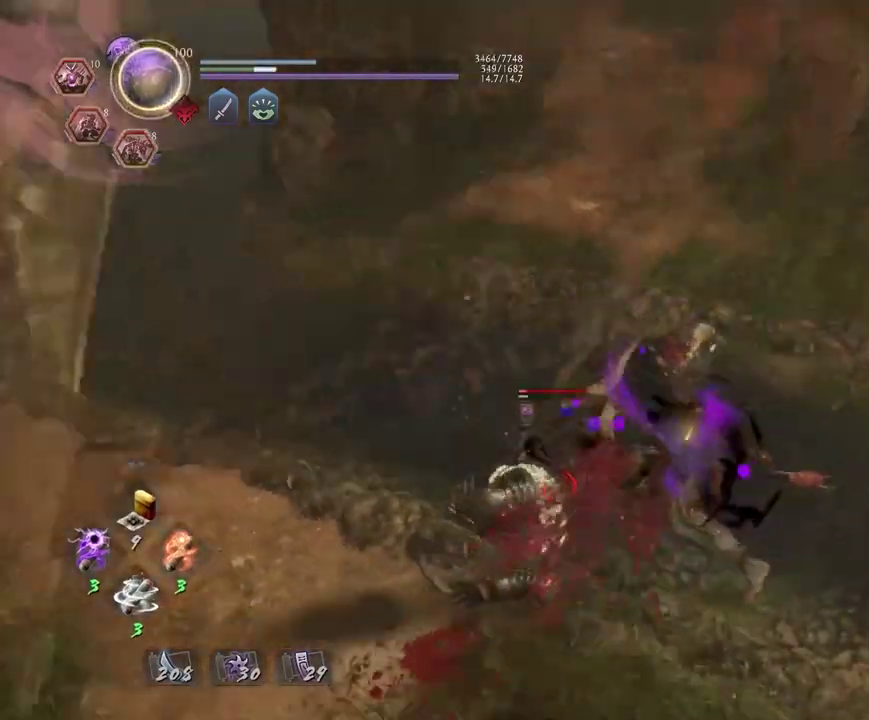
{"dt_ms": 400, "buttons": [], "left_stick": "center", "right_stick": "center", "events": [[183, "R1", "down"], [217, "CROSS", "down"], [283, "CROSS", "up"], [317, "R1", "up"]]}
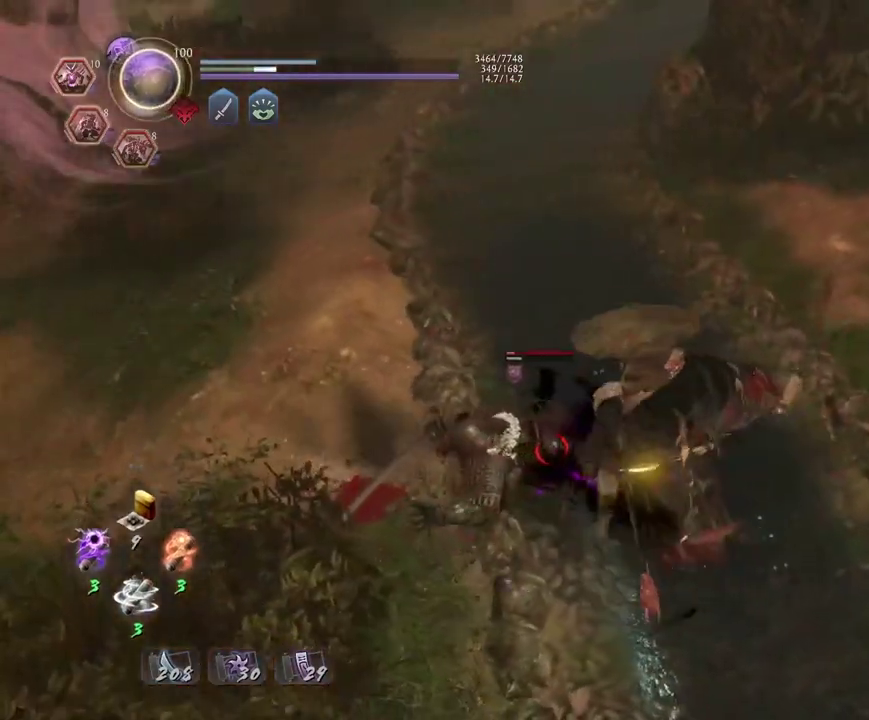
{"dt_ms": 500, "buttons": [], "left_stick": "center", "right_stick": "center", "events": [[17, "TRIANGLE", "down"], [67, "TRIANGLE", "up"], [300, "R1", "down"], [333, "CROSS", "down"], [400, "CROSS", "up"], [417, "R1", "up"]]}
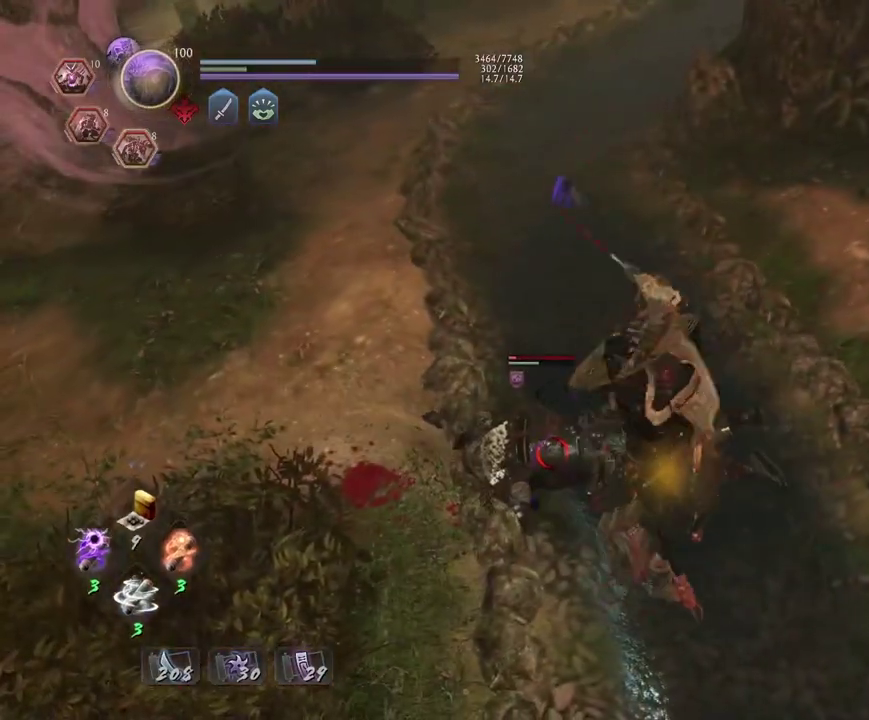
{"dt_ms": 500, "buttons": [], "left_stick": "center", "right_stick": "center", "events": []}
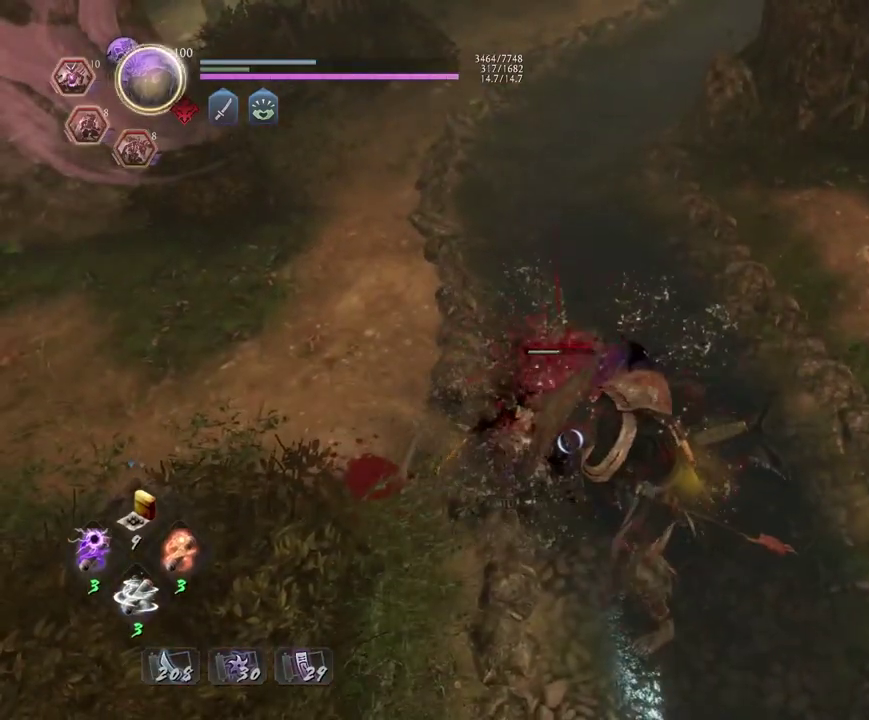
{"dt_ms": 700, "buttons": ["CROSS"], "left_stick": "up-left", "right_stick": "up-left", "events": [[367, "left_stick", "down-right"], [417, "left_stick", "up-left"], [433, "right_stick", "up-left"], [517, "CROSS", "down"]]}
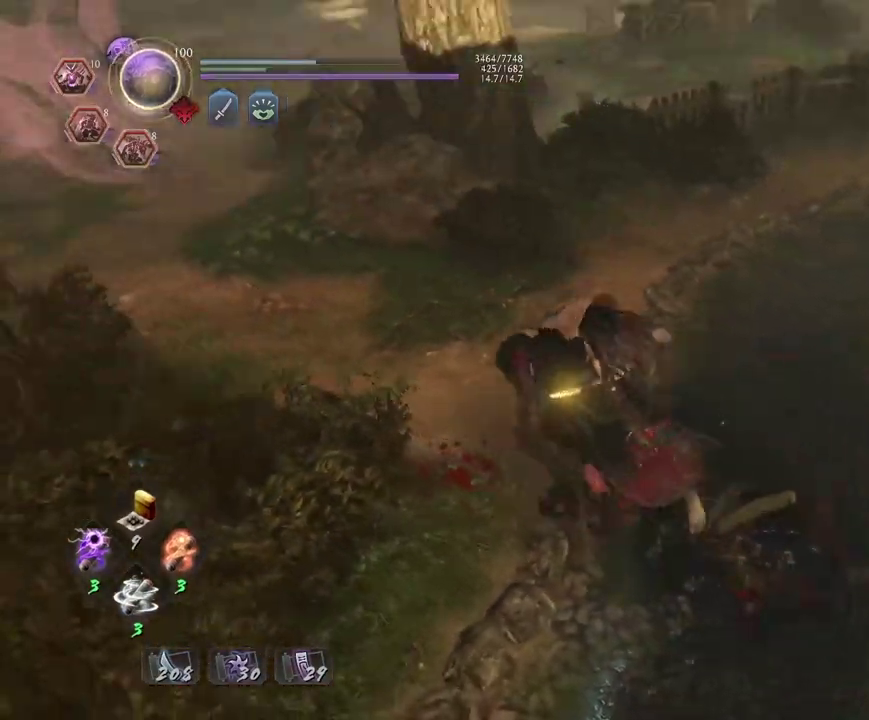
{"dt_ms": 300, "buttons": ["CROSS"], "left_stick": "up-left", "right_stick": "center", "events": [[150, "right_stick", "center"]]}
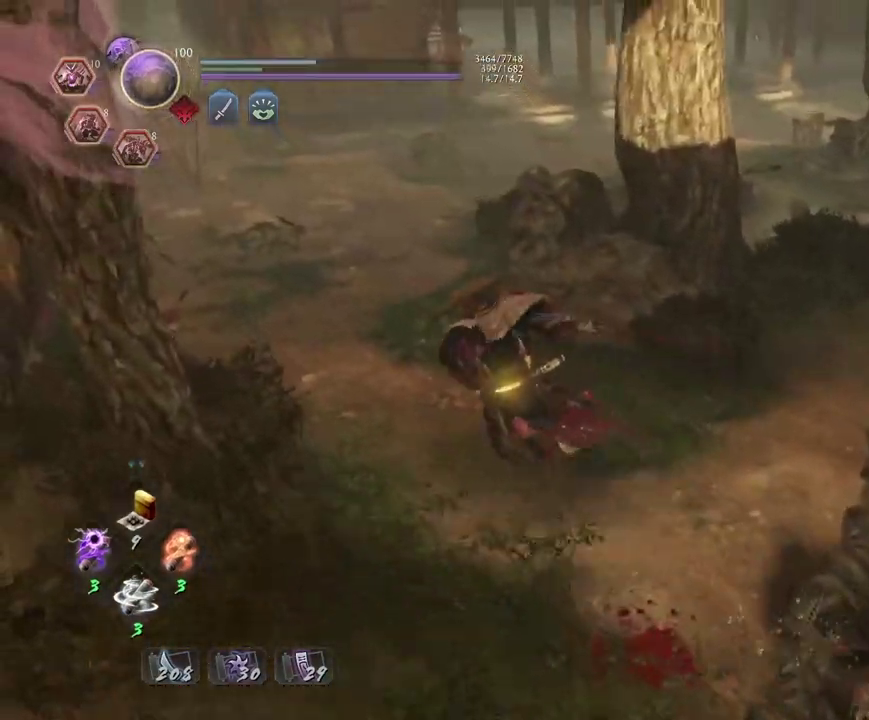
{"dt_ms": 400, "buttons": ["CROSS"], "left_stick": "up", "right_stick": "center"}
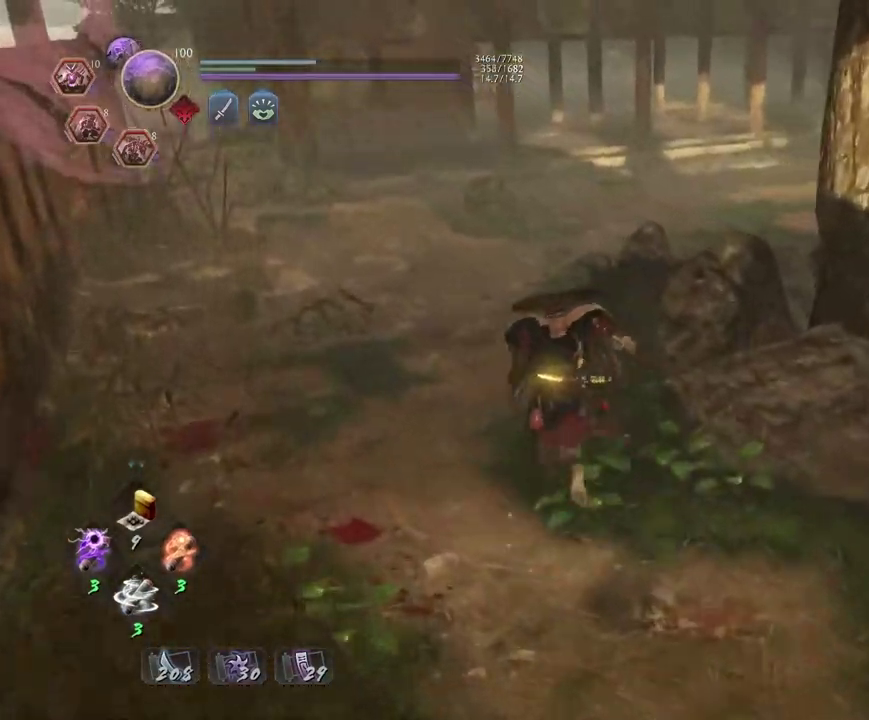
{"dt_ms": 700, "buttons": ["CROSS"], "left_stick": "up", "right_stick": "right"}
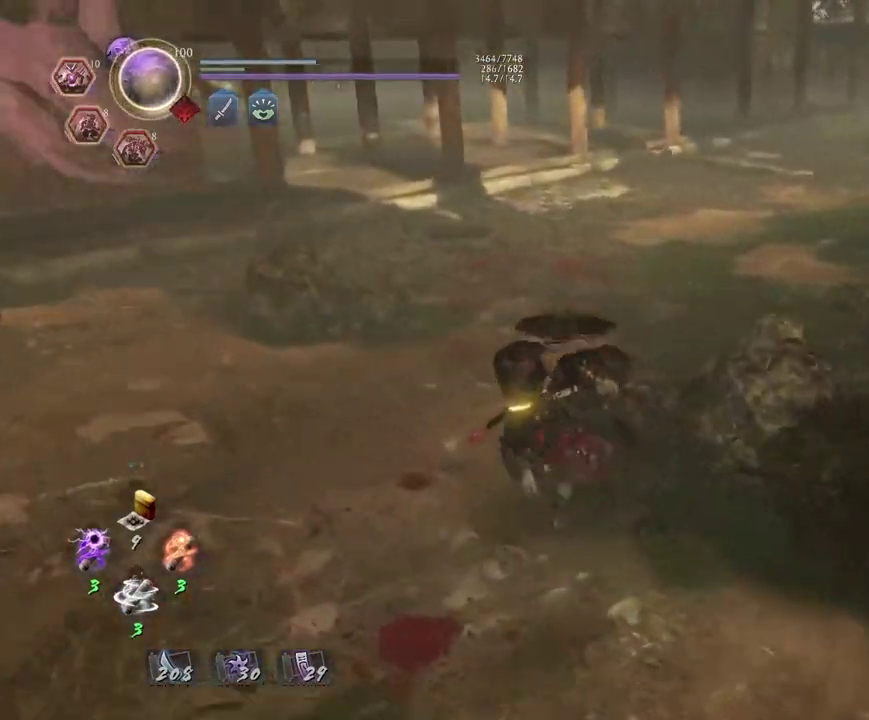
{"dt_ms": 400, "buttons": ["CROSS"], "left_stick": "up", "right_stick": "center", "events": [[150, "right_stick", "center"]]}
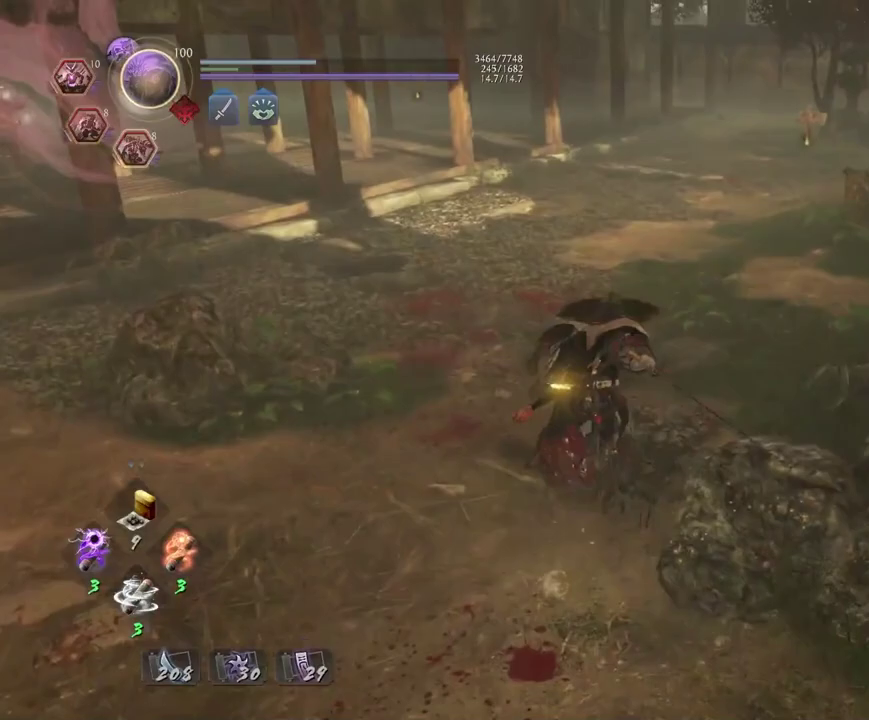
{"dt_ms": 600, "buttons": ["CROSS"], "left_stick": "up", "right_stick": "right", "events": [[433, "right_stick", "right"]]}
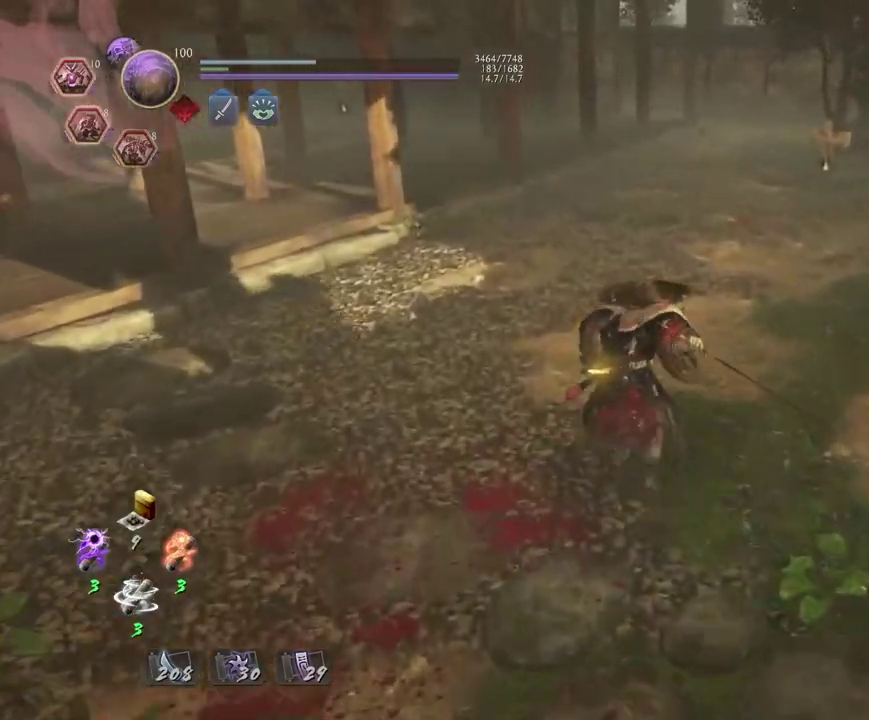
{"dt_ms": 400, "buttons": ["CROSS"], "left_stick": "up", "right_stick": "down-right", "events": [[367, "right_stick", "down-right"]]}
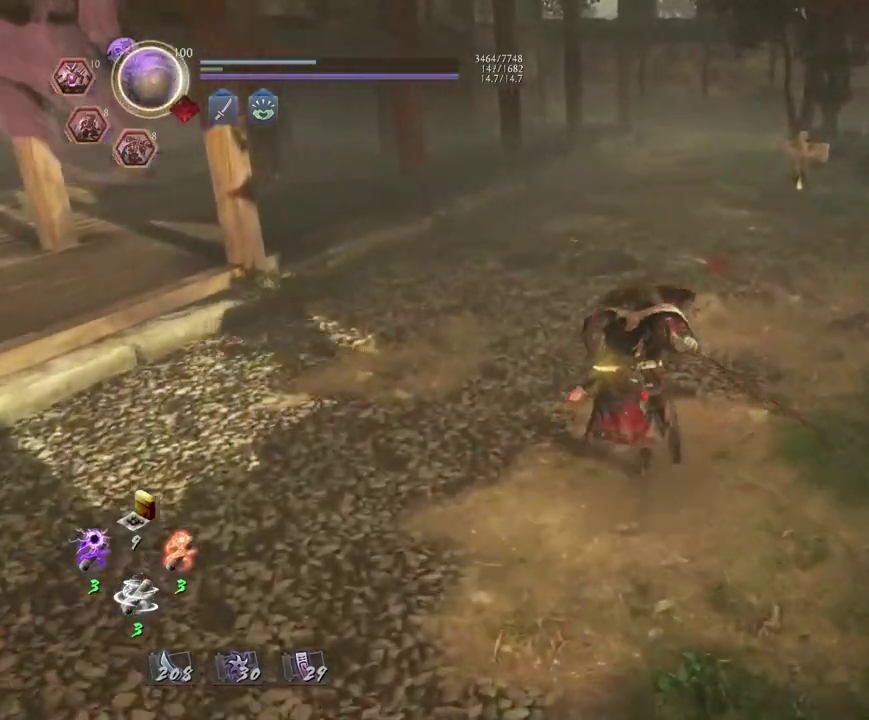
{"dt_ms": 300, "buttons": ["CROSS", "L1"], "left_stick": "up", "right_stick": "right"}
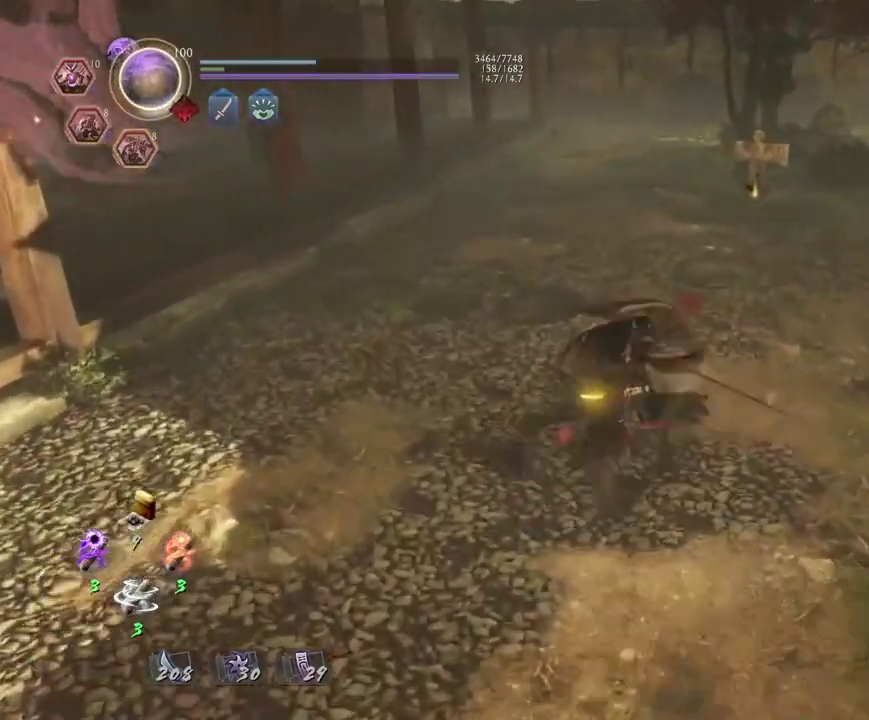
{"dt_ms": 700, "buttons": ["CROSS"], "left_stick": "up", "right_stick": "down-right"}
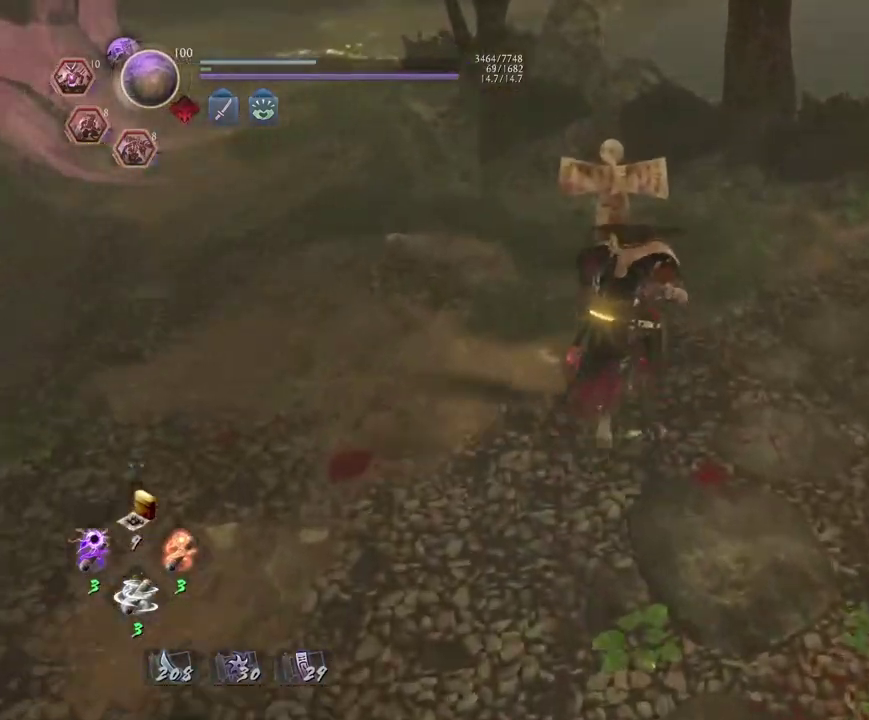
{"dt_ms": 700, "buttons": ["CIRCLE"], "left_stick": "center", "right_stick": "center", "events": [[67, "CROSS", "up"], [117, "right_stick", "center"], [150, "left_stick", "center"], [167, "CIRCLE", "down"]]}
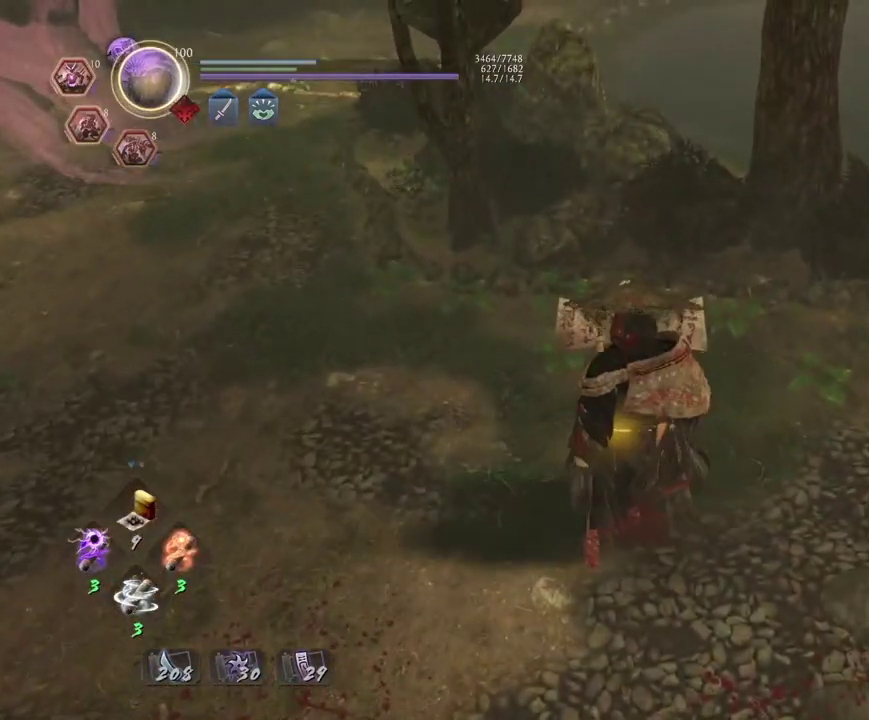
{"dt_ms": 300, "buttons": ["CROSS"], "left_stick": "down", "right_stick": "center", "events": [[33, "CIRCLE", "up"], [133, "CROSS", "down"], [183, "left_stick", "down"]]}
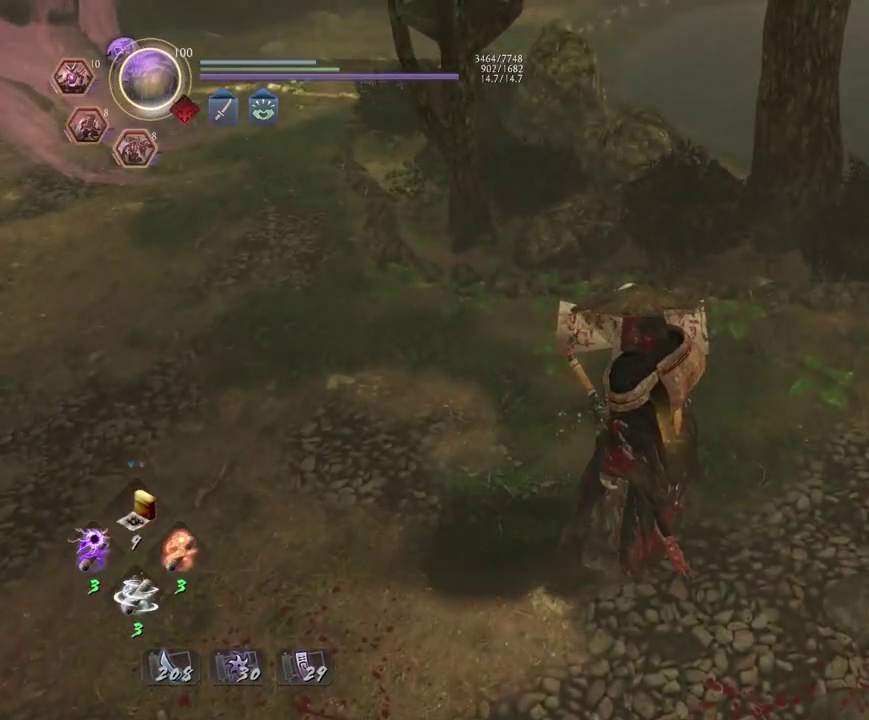
{"dt_ms": 500, "buttons": ["CROSS", "R3"], "left_stick": "down", "right_stick": "center", "events": [[483, "R3", "down"]]}